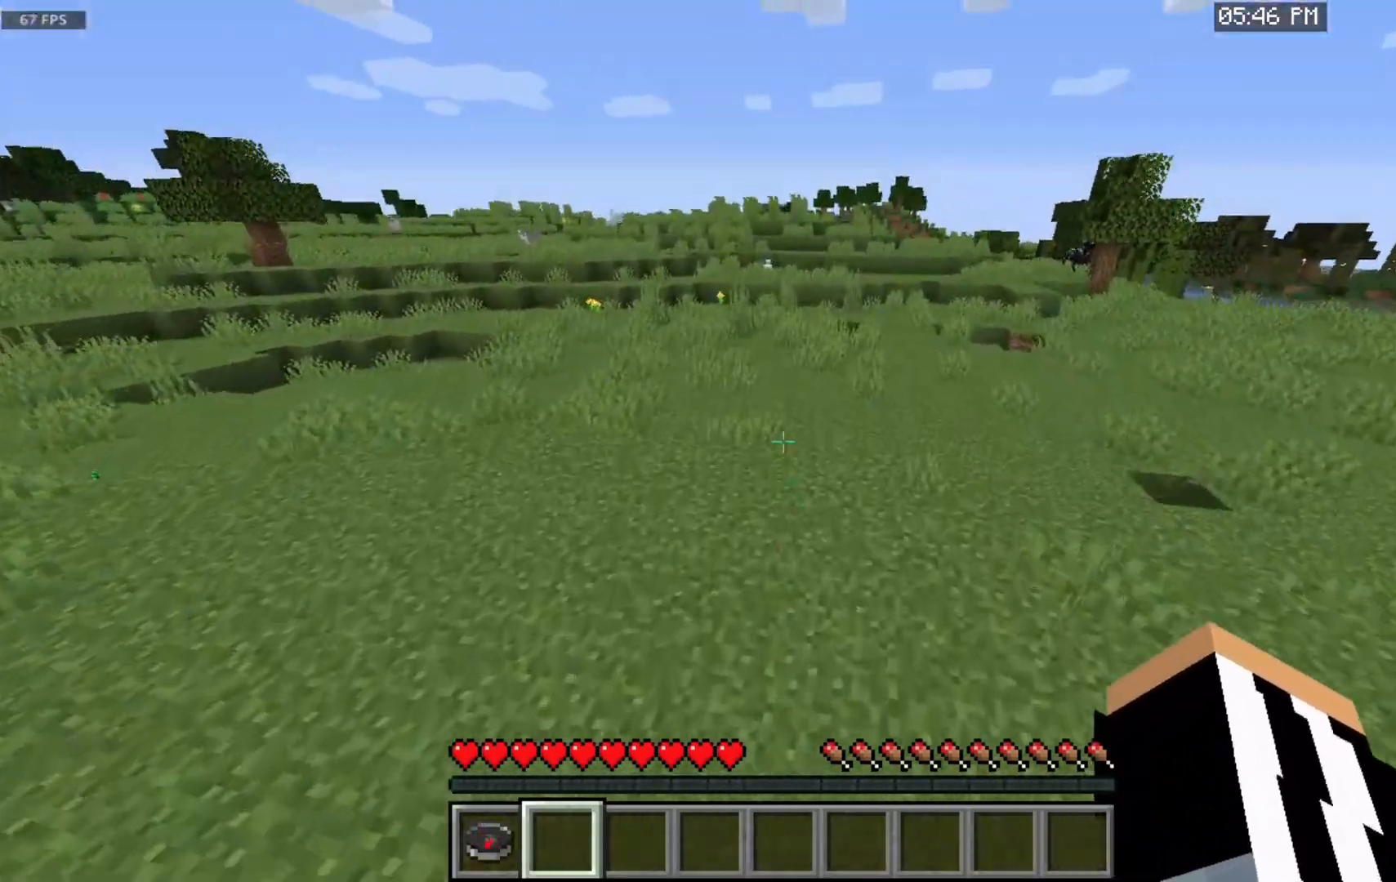
Gameplay with keyboard and mouse; each line is a JSON object with the keys and mouse buttons held at the frame after it. "events" lists presses ("down") and releases ("up") of "a", "d", "s", "space", "w", "mouse_left" and "mouse_right" between this image and that frame as [ms after this image, input, new state], when the widget could be followed in between. "mouse_left", "mouse_right" = the "left", "right" buttons of the "mouse" list. No other keys are recorded. Fast repeated clicks can show as one long hold. Mouse movement is not recorded.
{"keys": ["space", "w"], "mouse": [], "events": []}
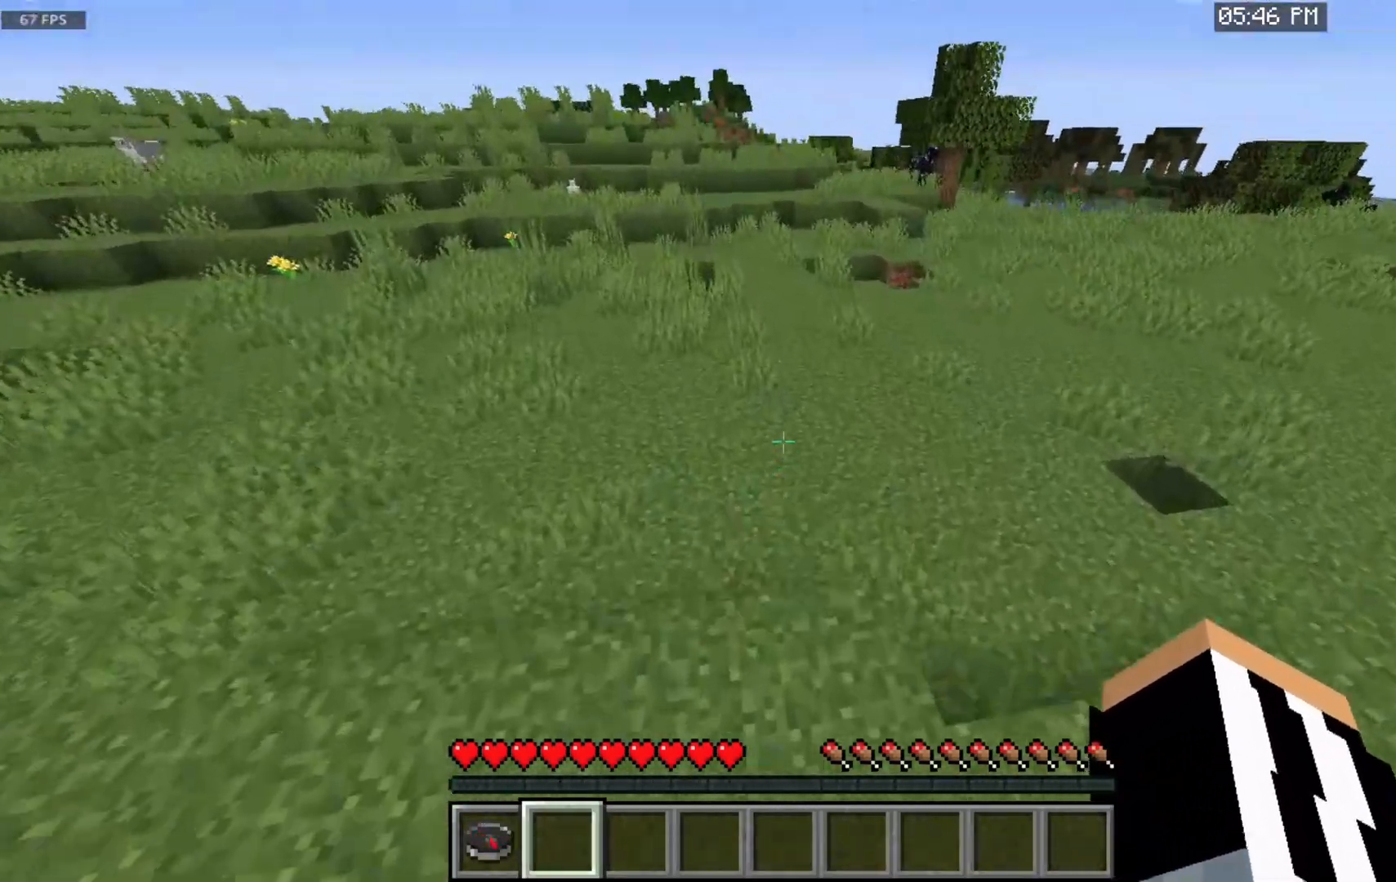
{"keys": ["space", "w"], "mouse": [], "events": [[50, "mouse_left", "down"], [250, "mouse_left", "up"]]}
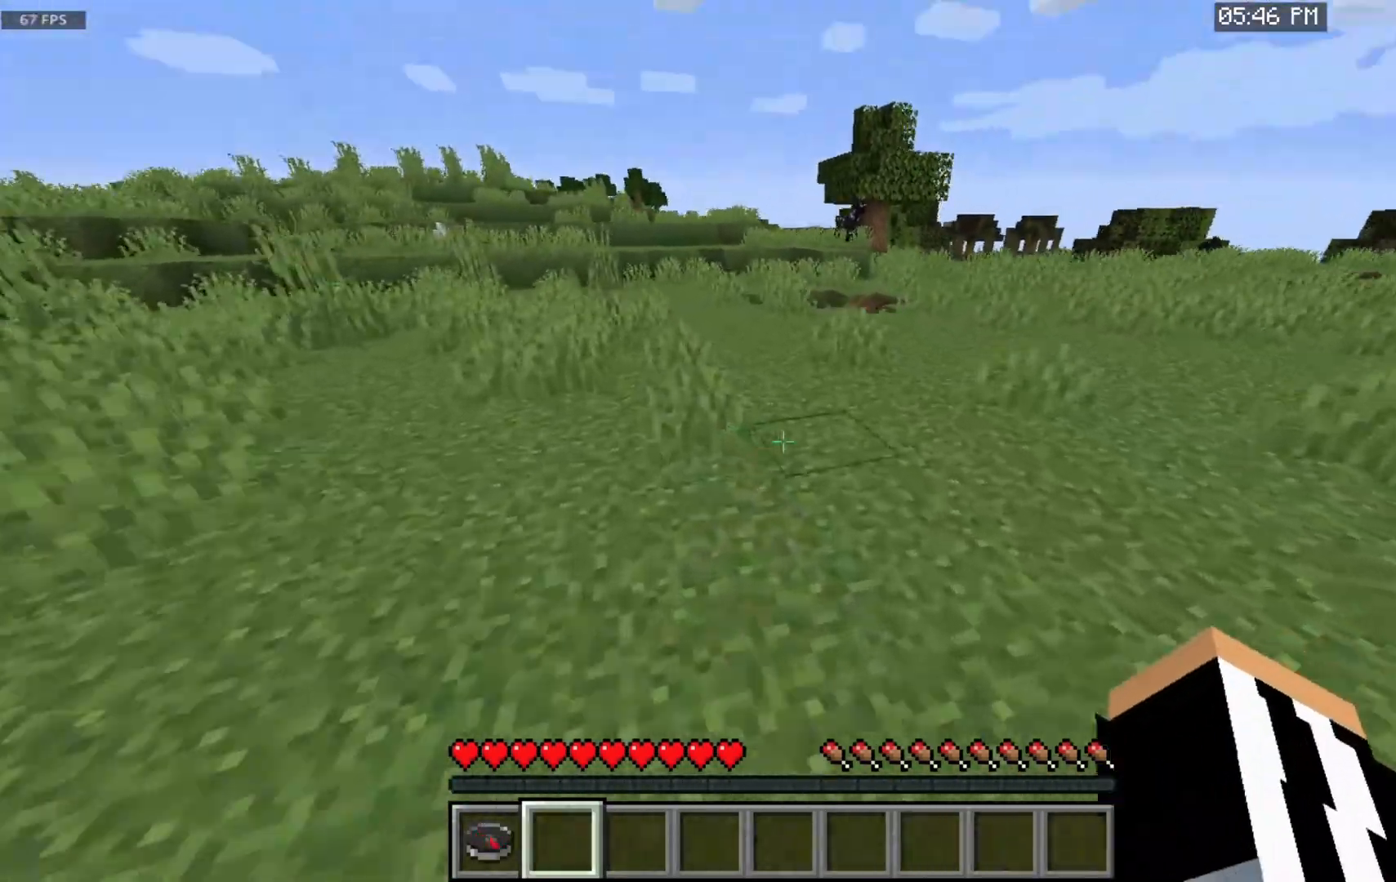
{"keys": ["space", "w"], "mouse": [], "events": [[267, "mouse_left", "down"], [450, "mouse_left", "up"]]}
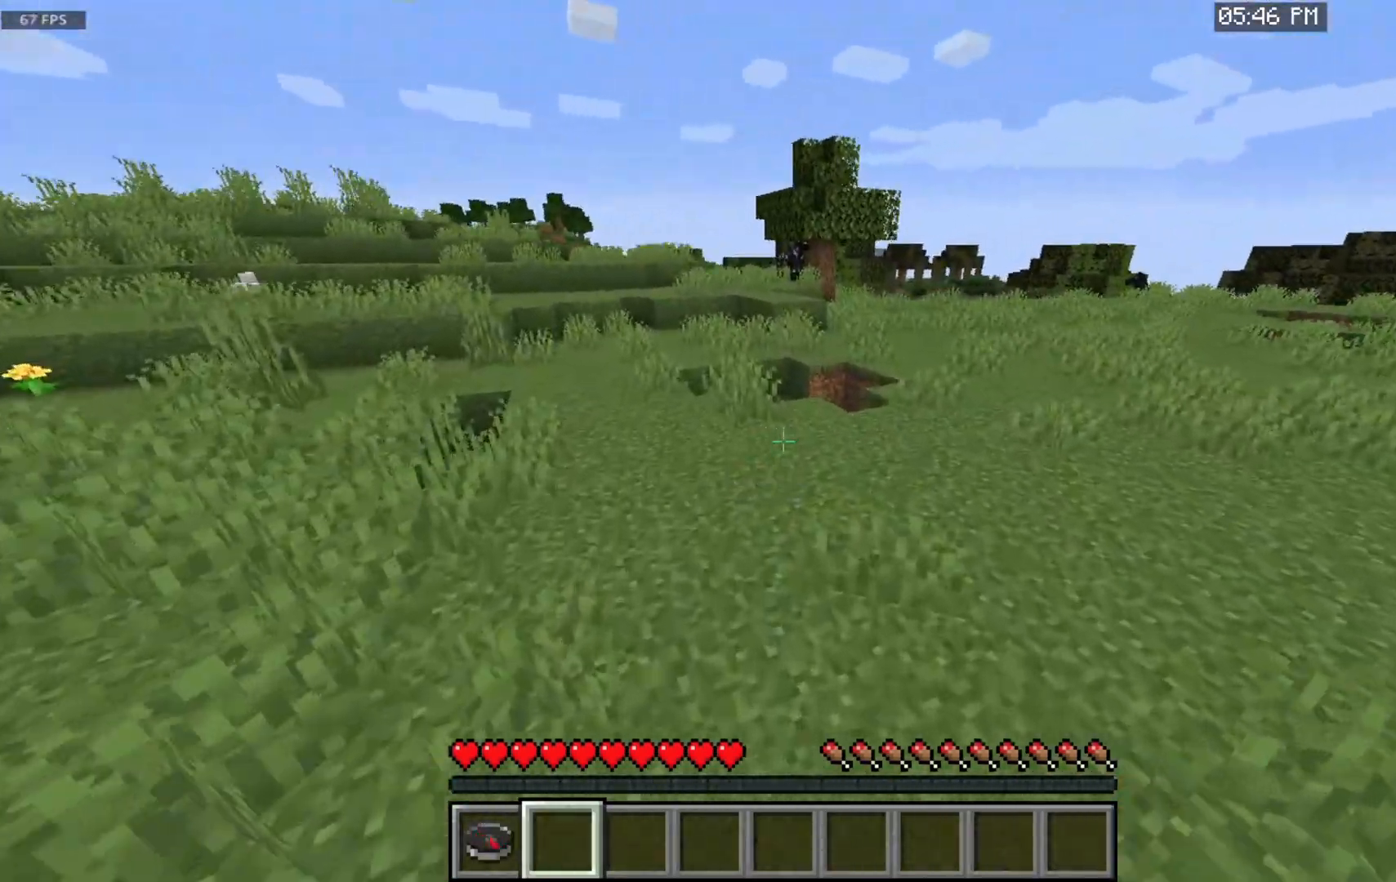
{"keys": ["space", "w"], "mouse": [], "events": []}
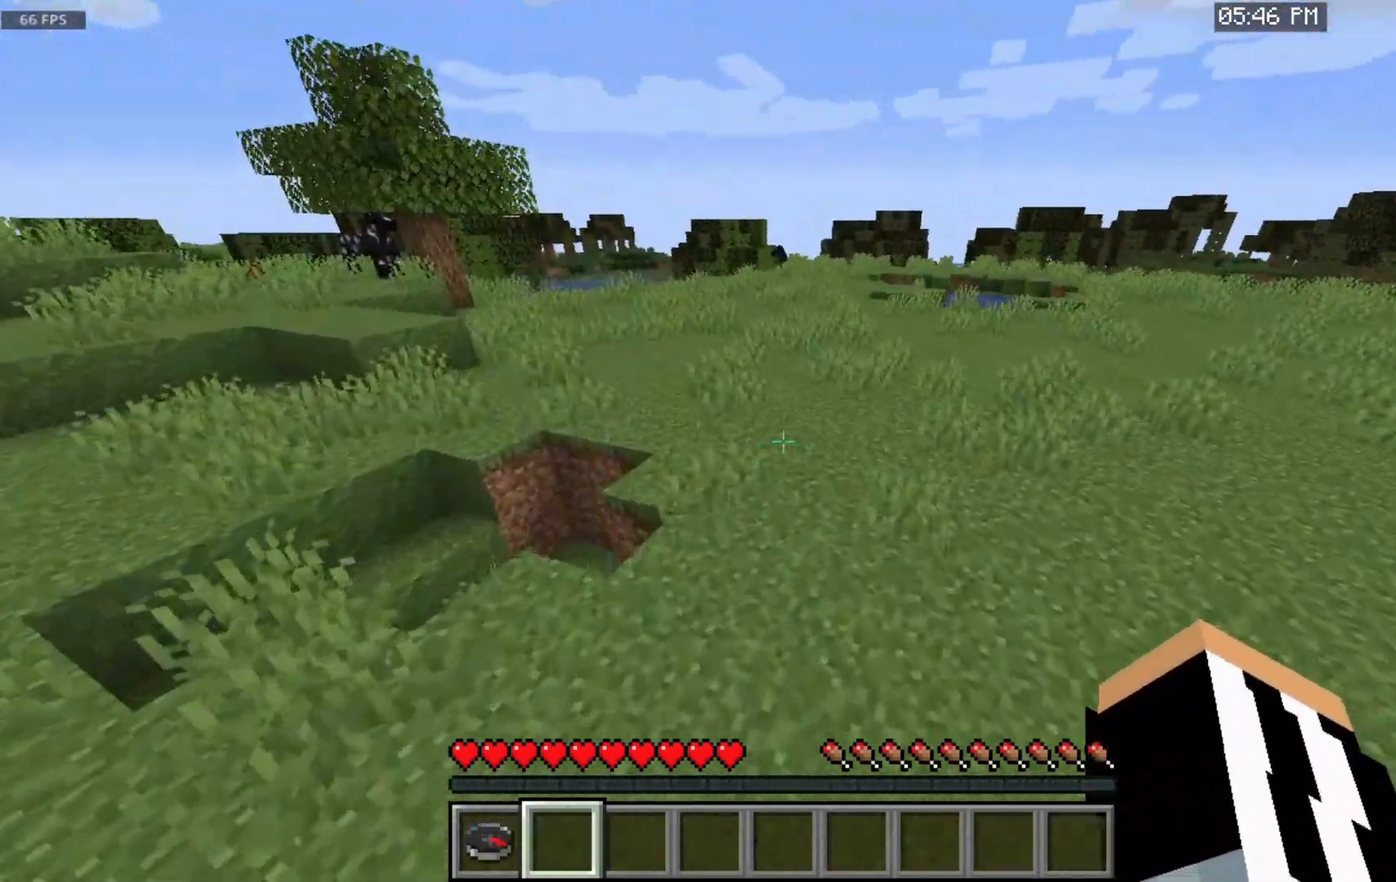
{"keys": ["space", "w"], "mouse": [], "events": []}
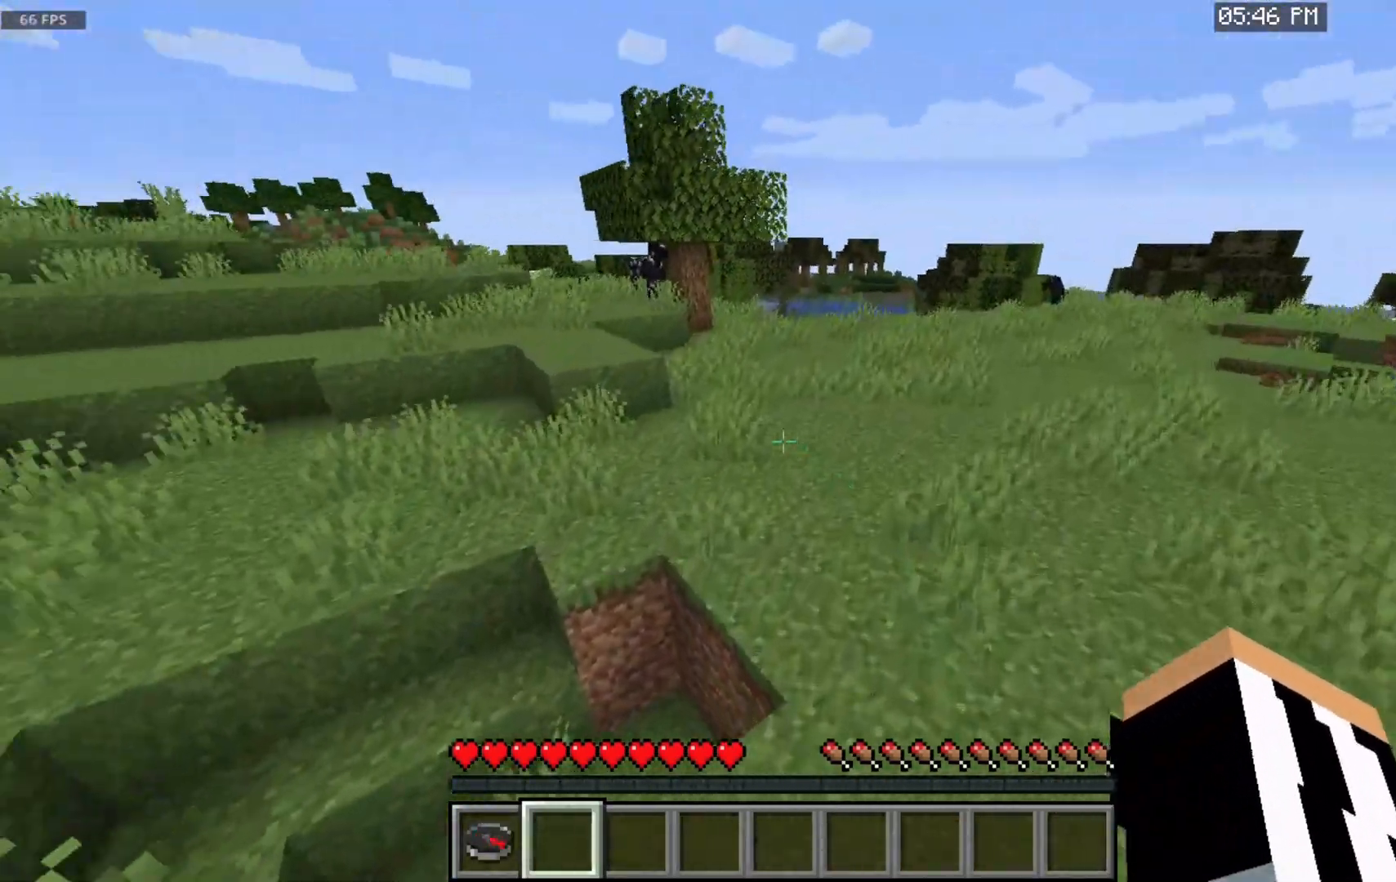
{"keys": ["space", "w"], "mouse": [], "events": []}
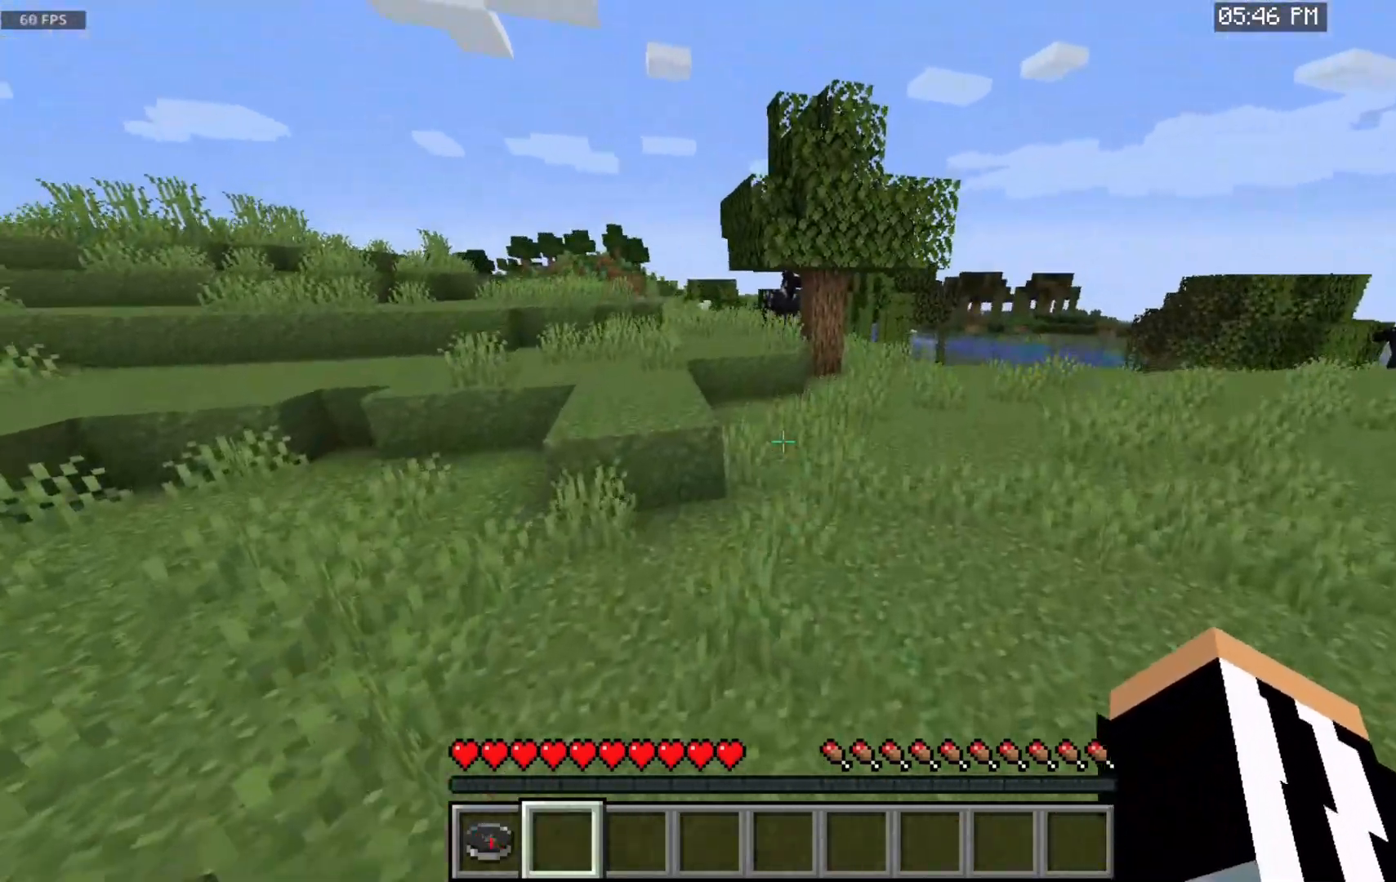
{"keys": ["space", "w"], "mouse": [], "events": []}
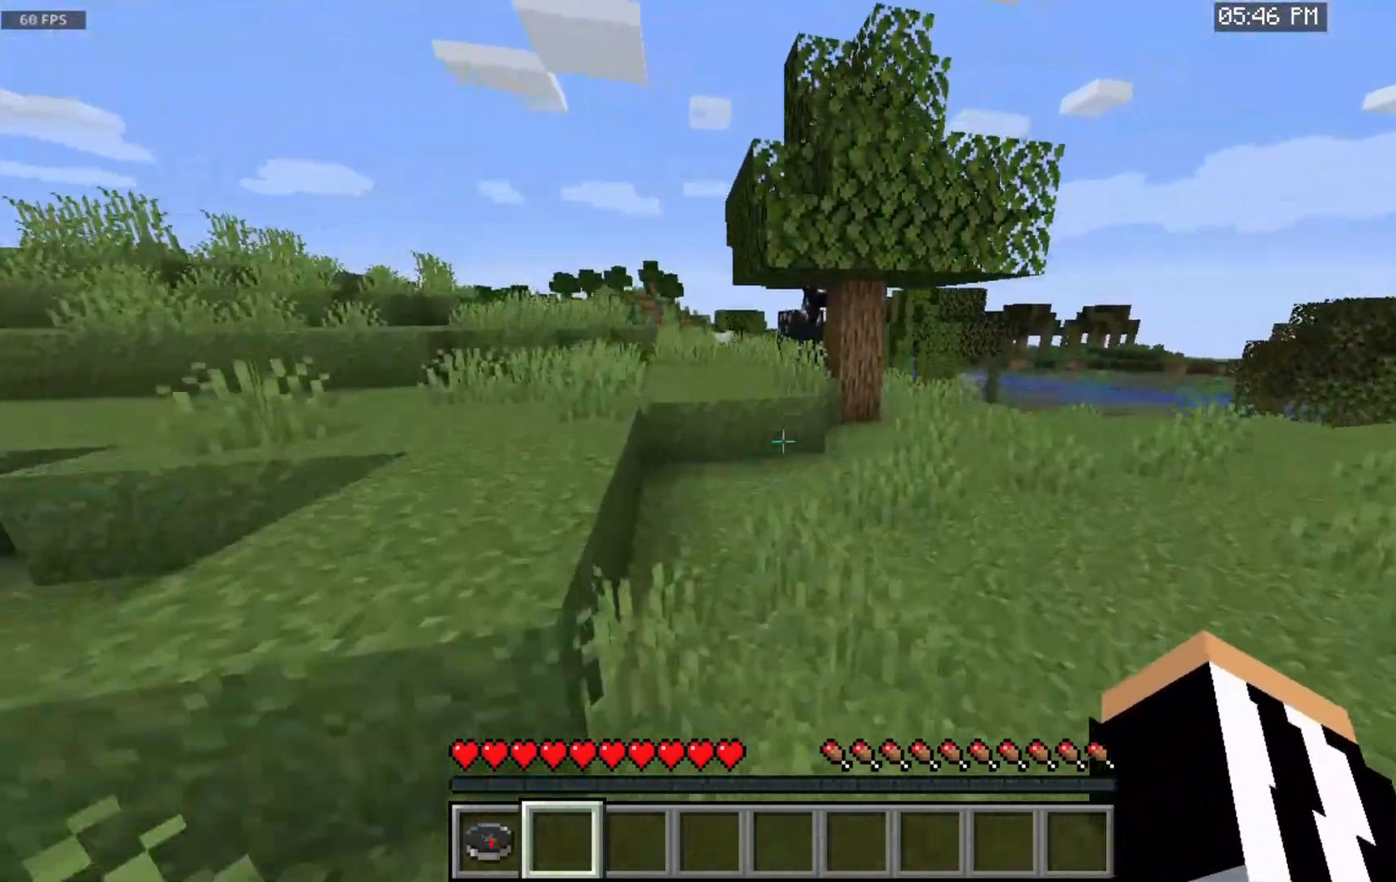
{"keys": ["w"], "mouse": [], "events": [[183, "space", "up"]]}
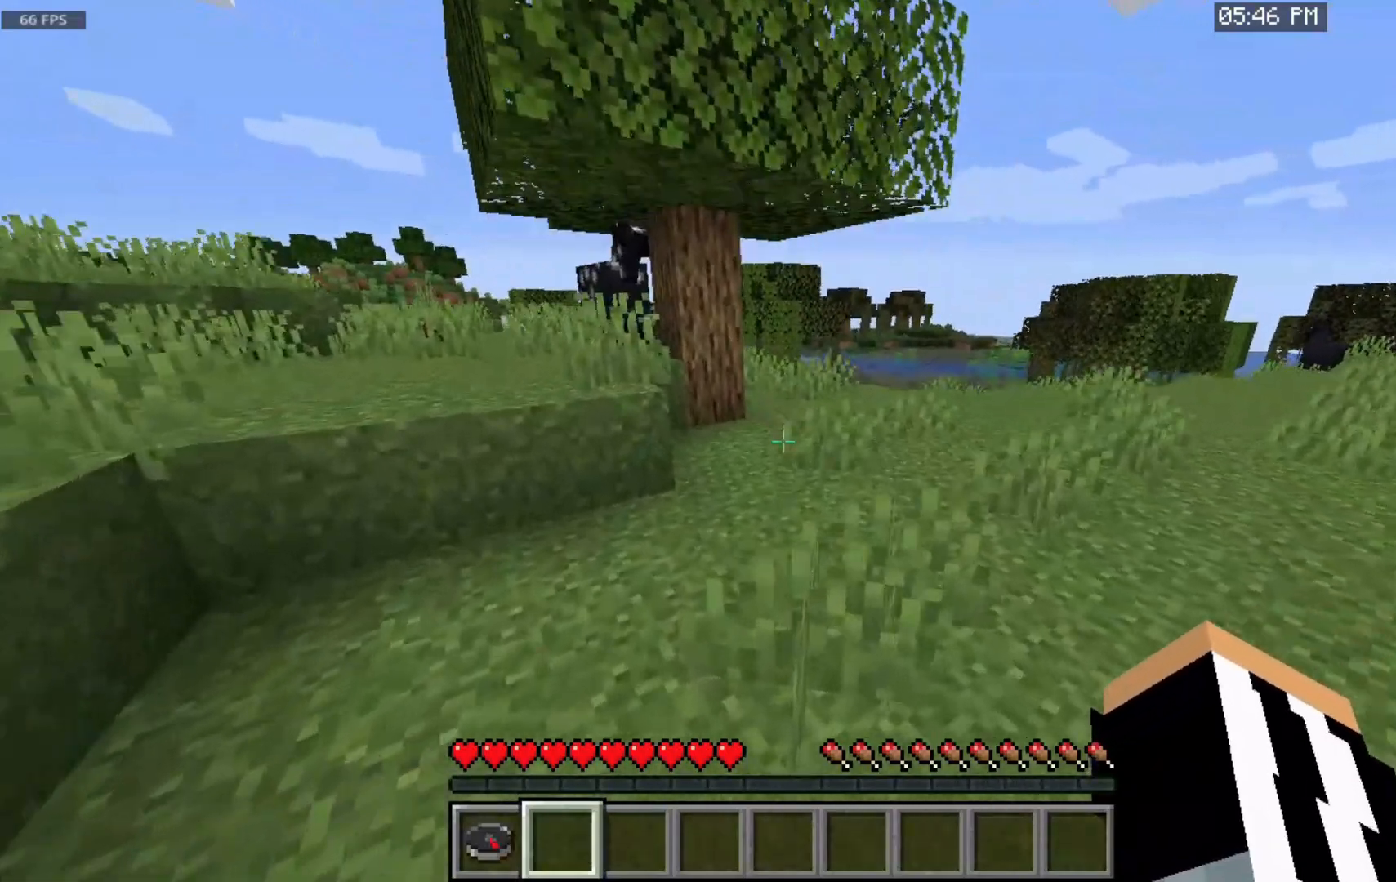
{"keys": ["w"], "mouse": [], "events": []}
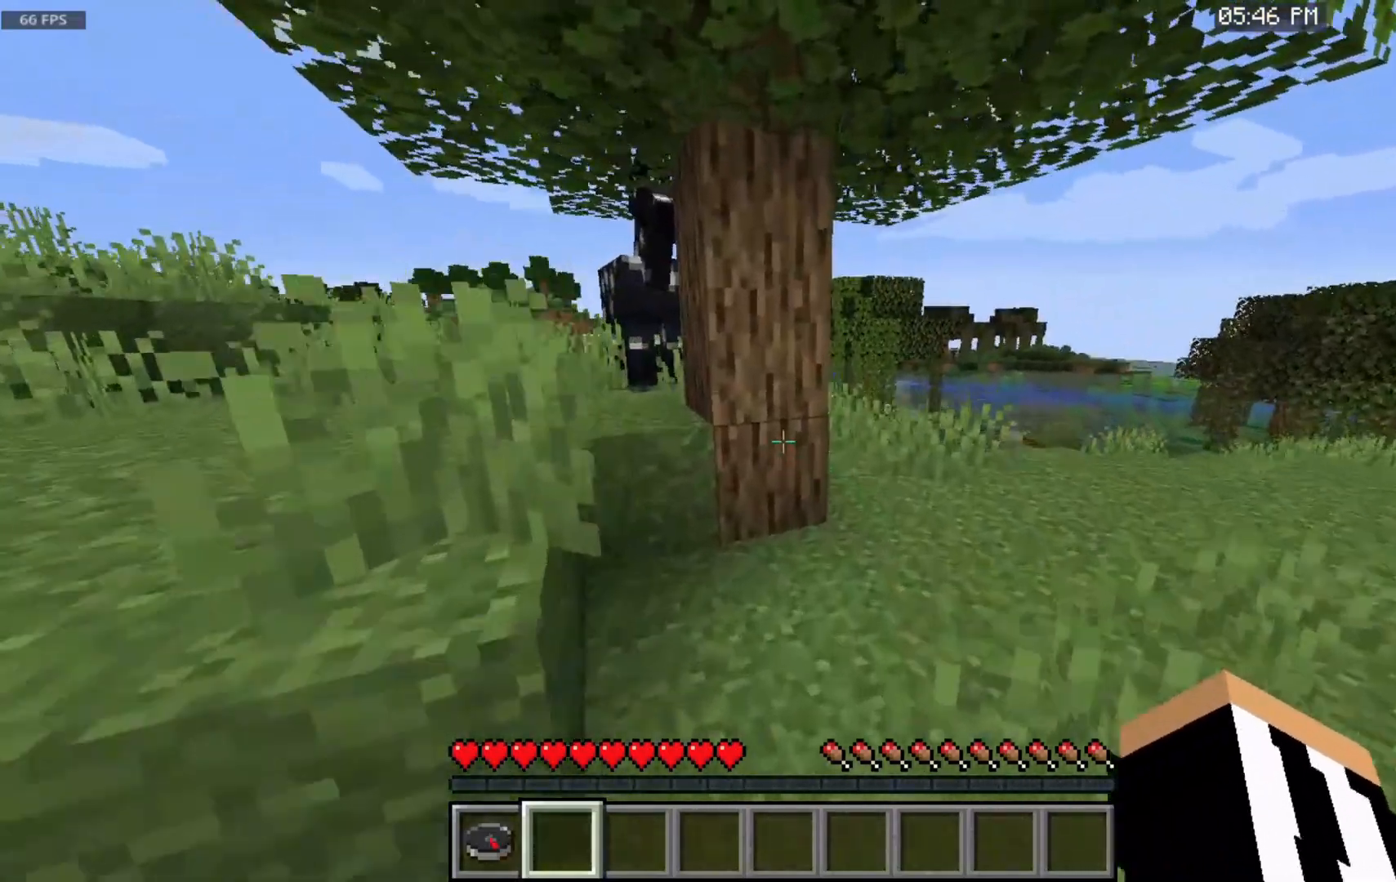
{"keys": ["w"], "mouse": ["left"], "events": [[267, "mouse_left", "down"]]}
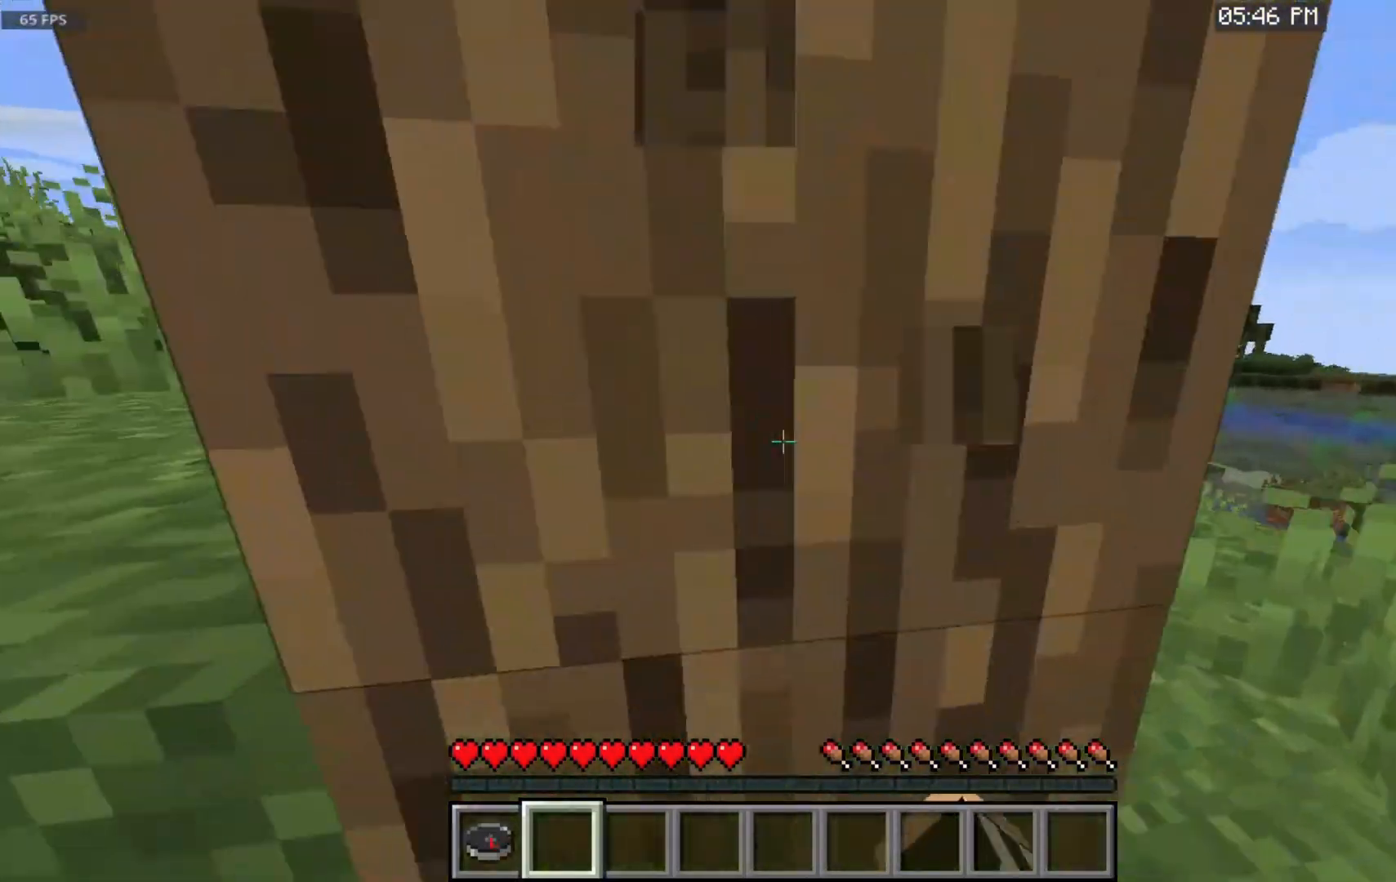
{"keys": ["w"], "mouse": ["left"], "events": []}
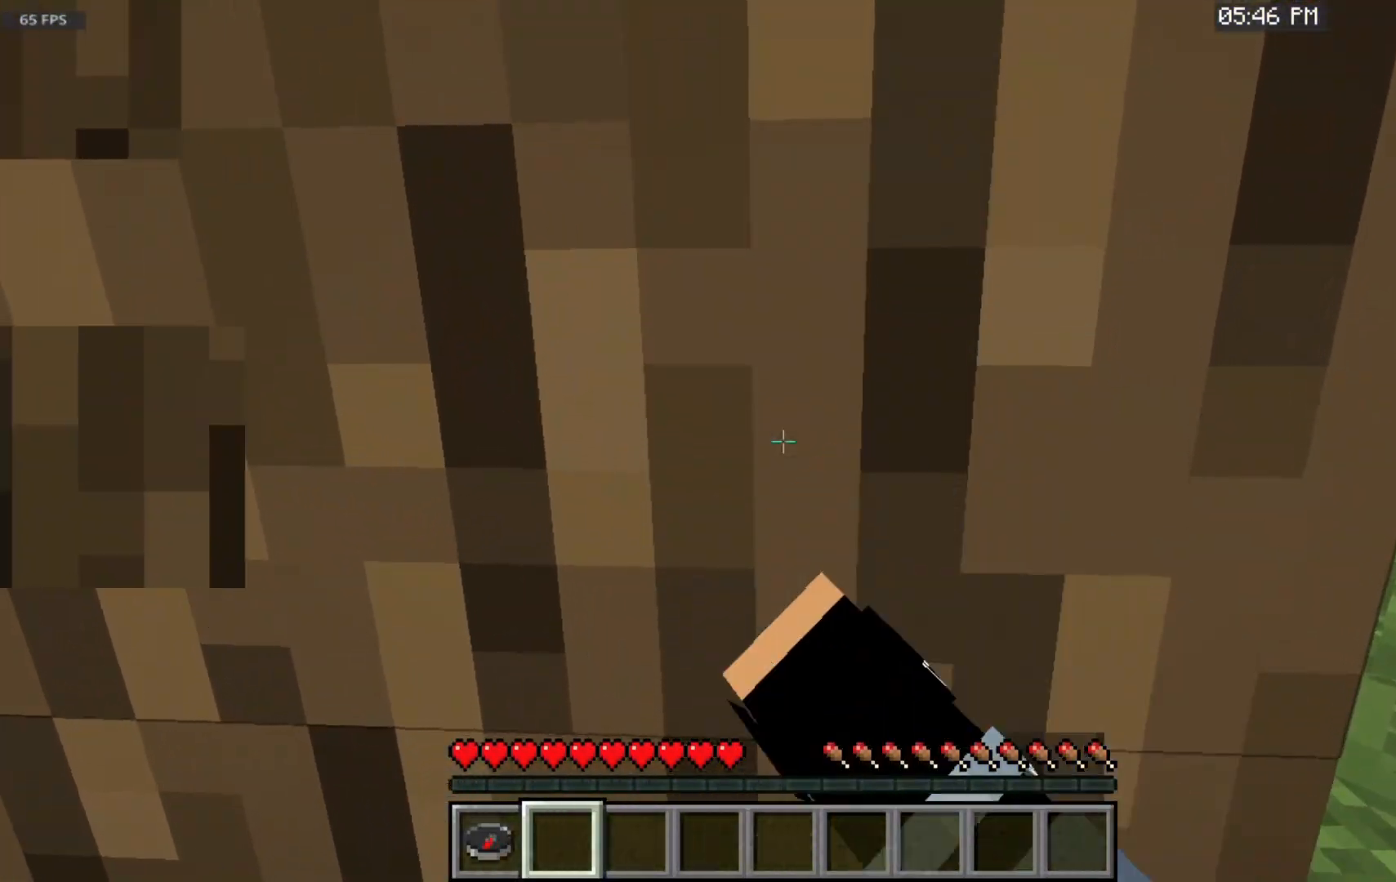
{"keys": ["w"], "mouse": ["left"], "events": []}
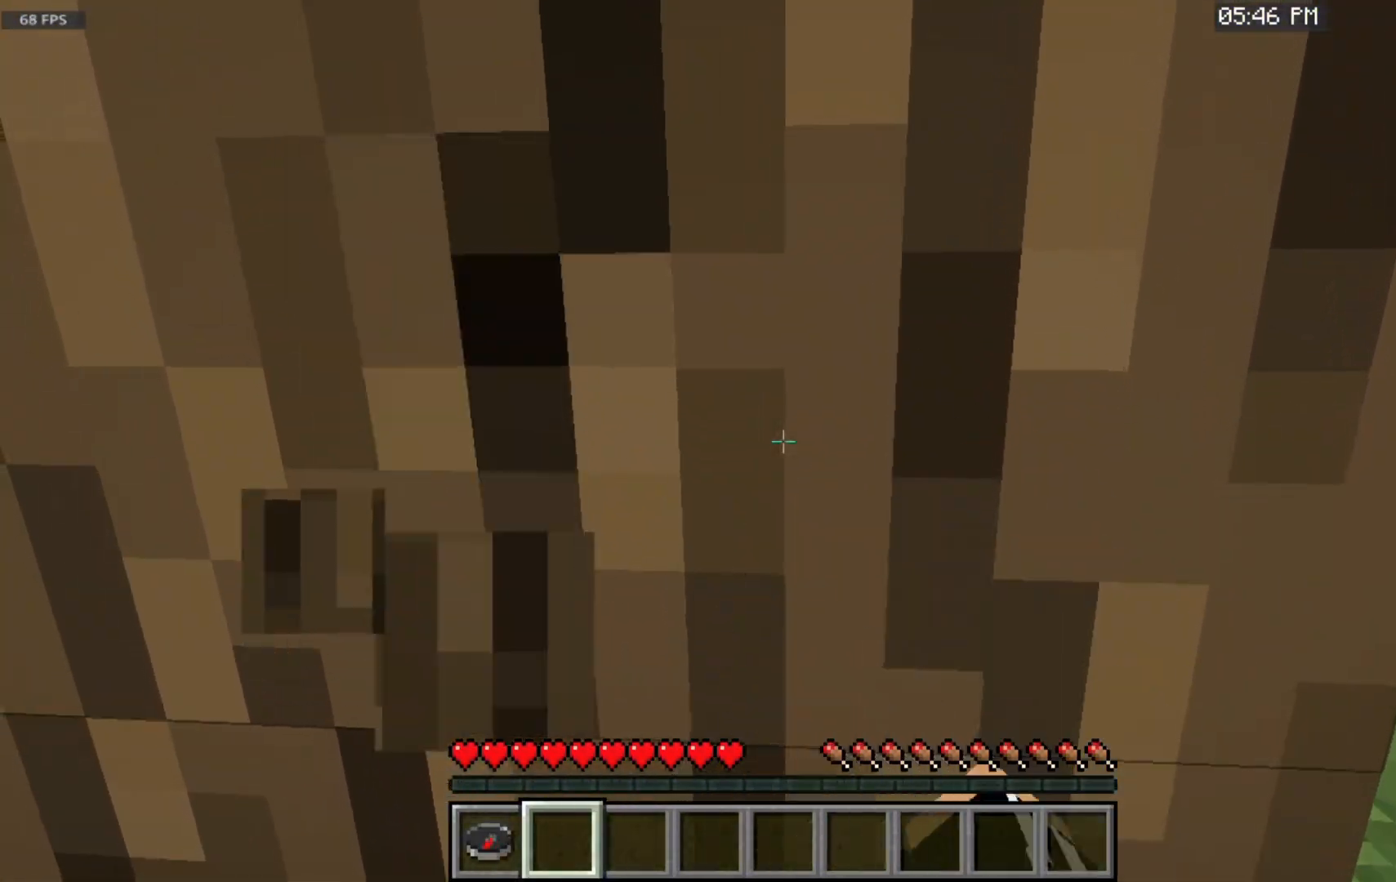
{"keys": ["w"], "mouse": ["left"], "events": []}
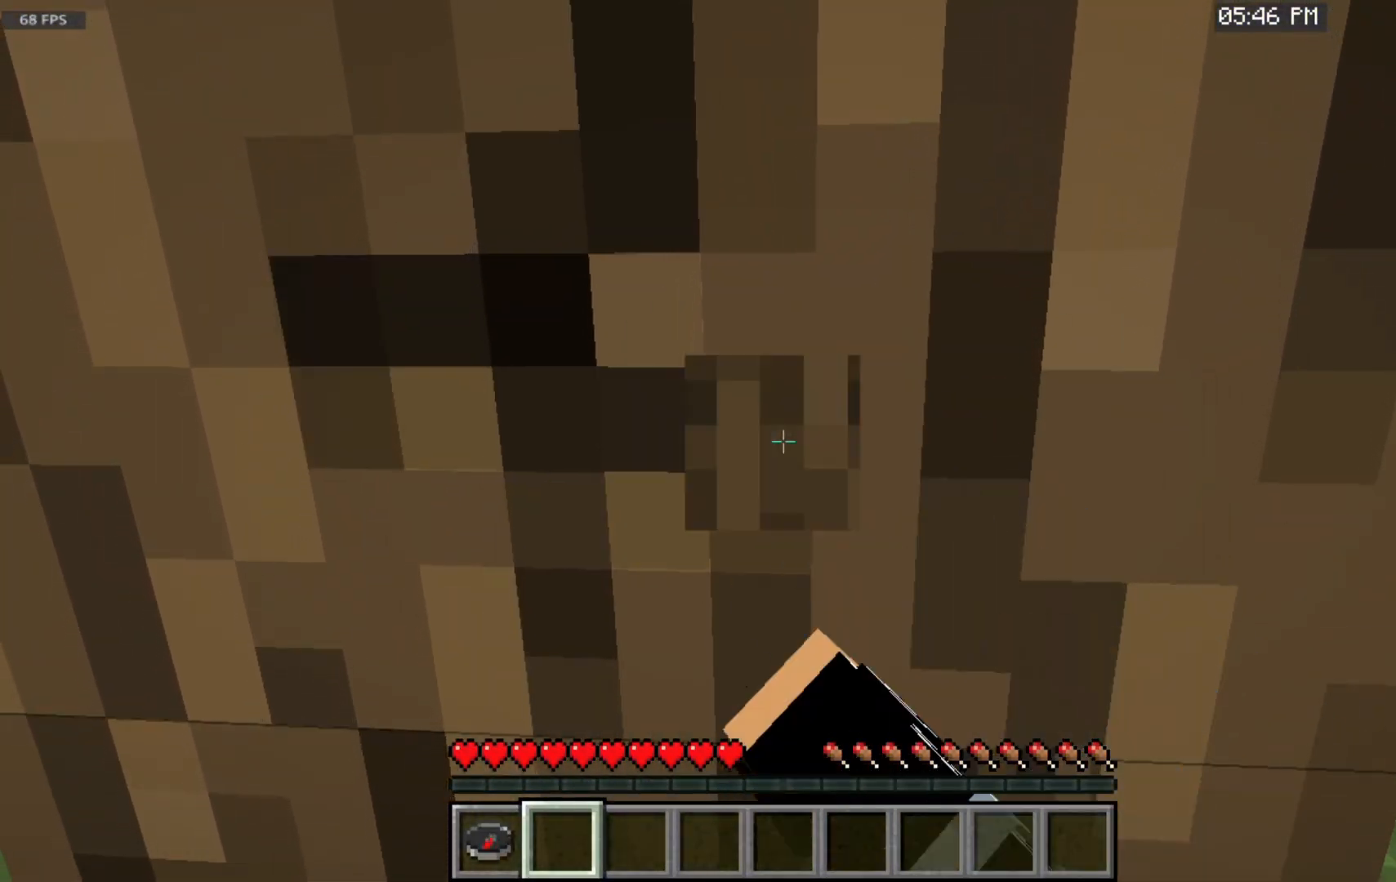
{"keys": ["w"], "mouse": ["left"], "events": []}
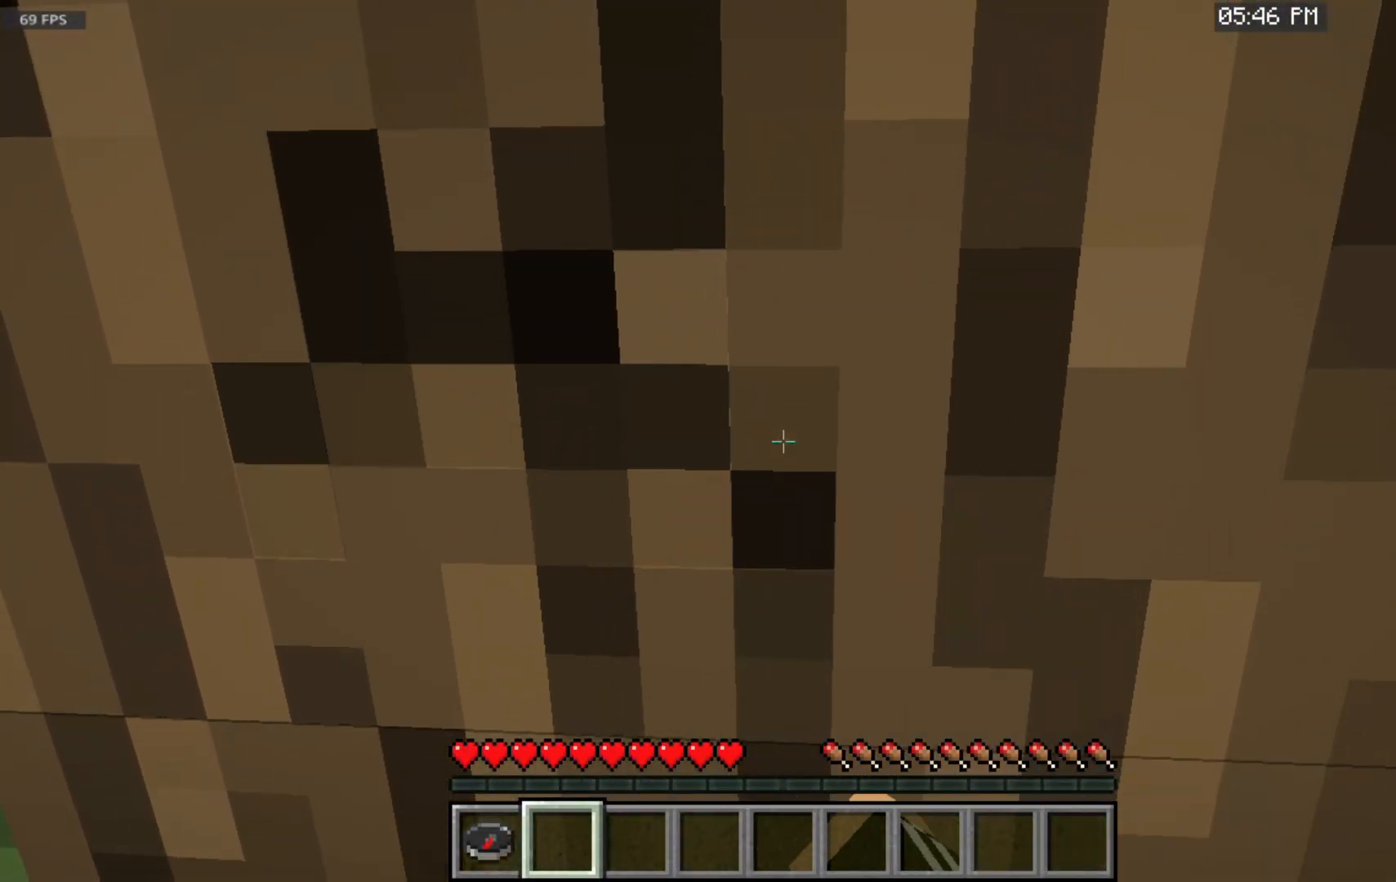
{"keys": ["w"], "mouse": ["left"], "events": []}
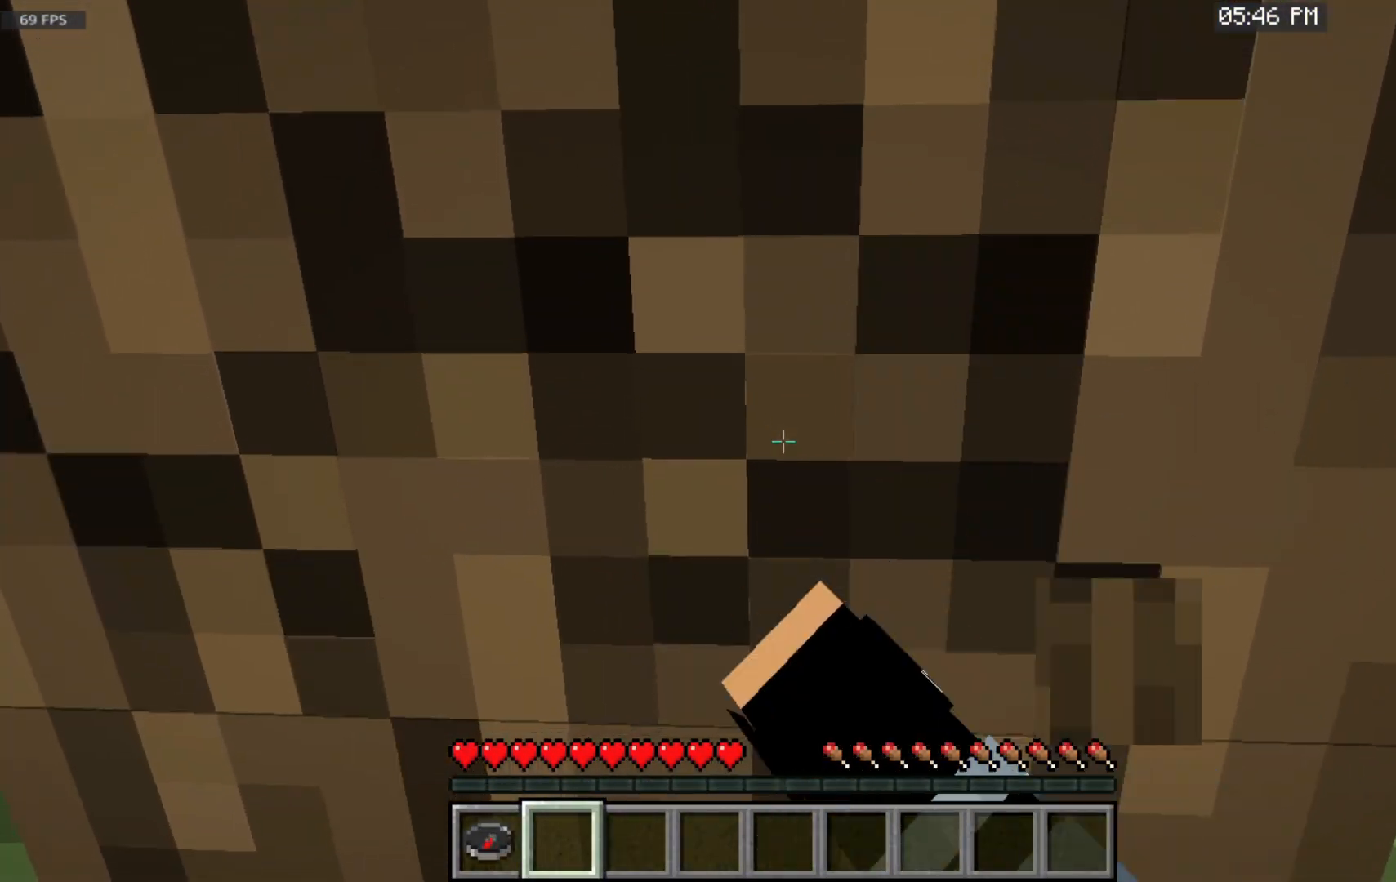
{"keys": ["w"], "mouse": ["left"], "events": []}
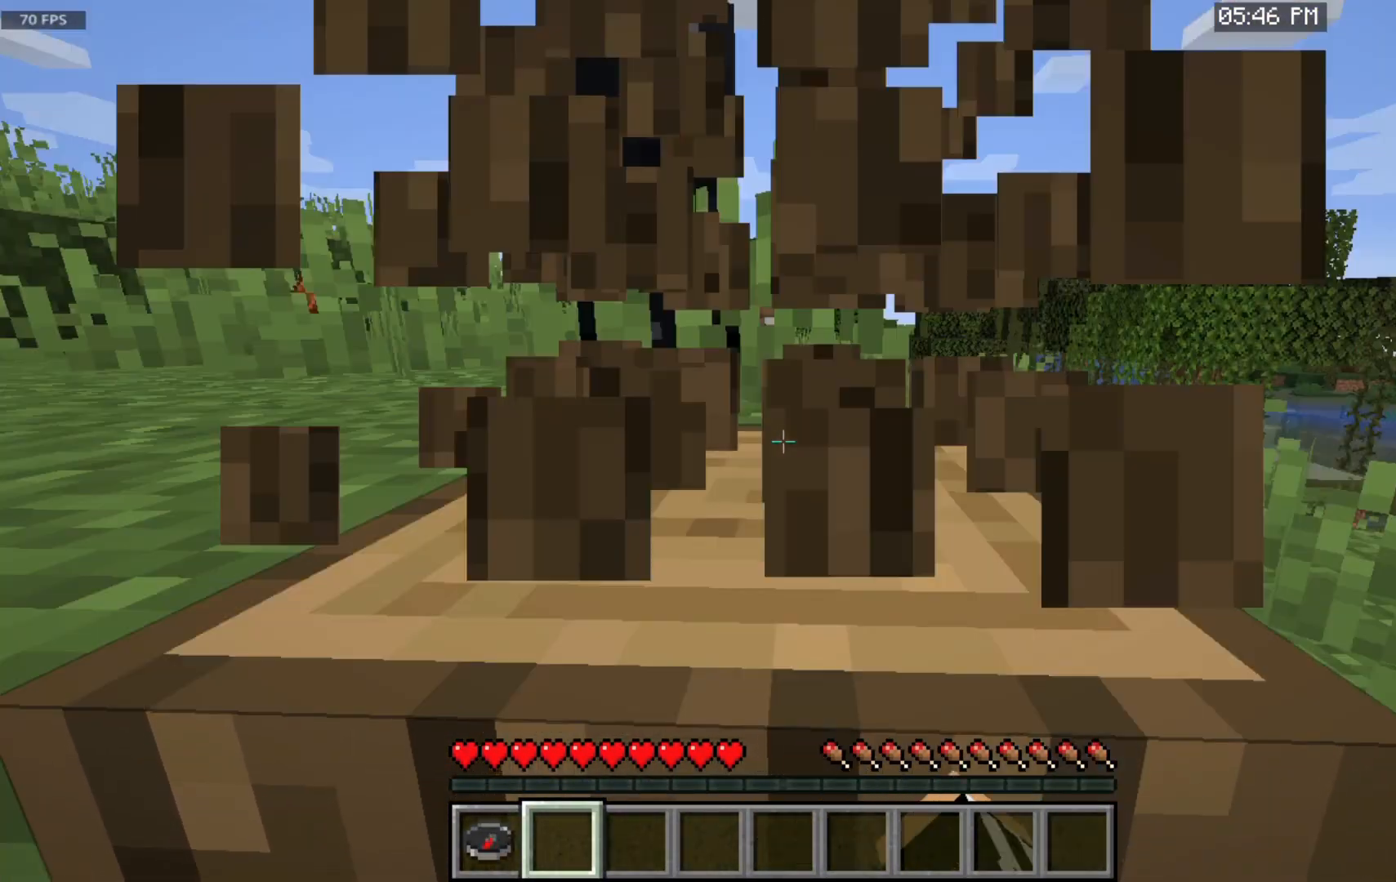
{"keys": ["w"], "mouse": ["left"], "events": []}